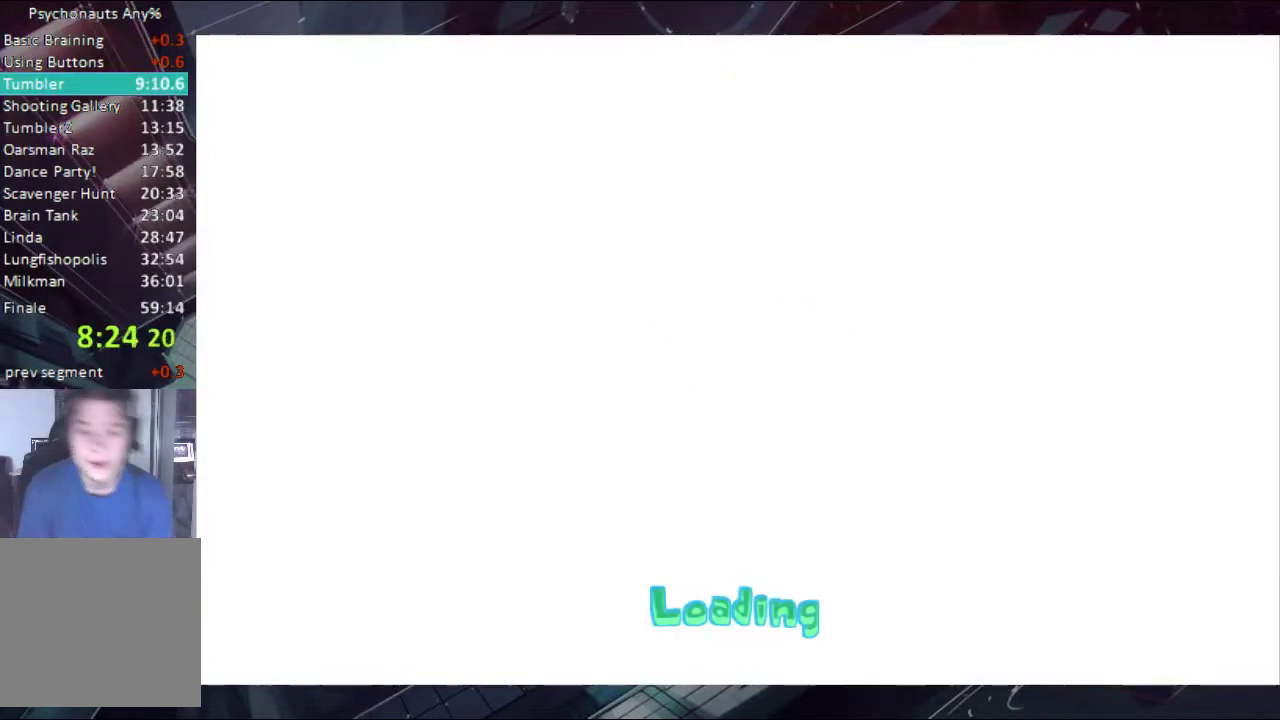
Gameplay with a controller (Xbox layout); each line is a JSON object with the inputs held at the frame after it. "events" lists button and stick changes between this image and that frame as [ms after this image, input, new state], when the widget could be followed in between. Not read: B L1 L2 R1 R2.
{"buttons": [], "left_stick": "center", "right_stick": "center", "events": [[100, "left_stick", "center"]]}
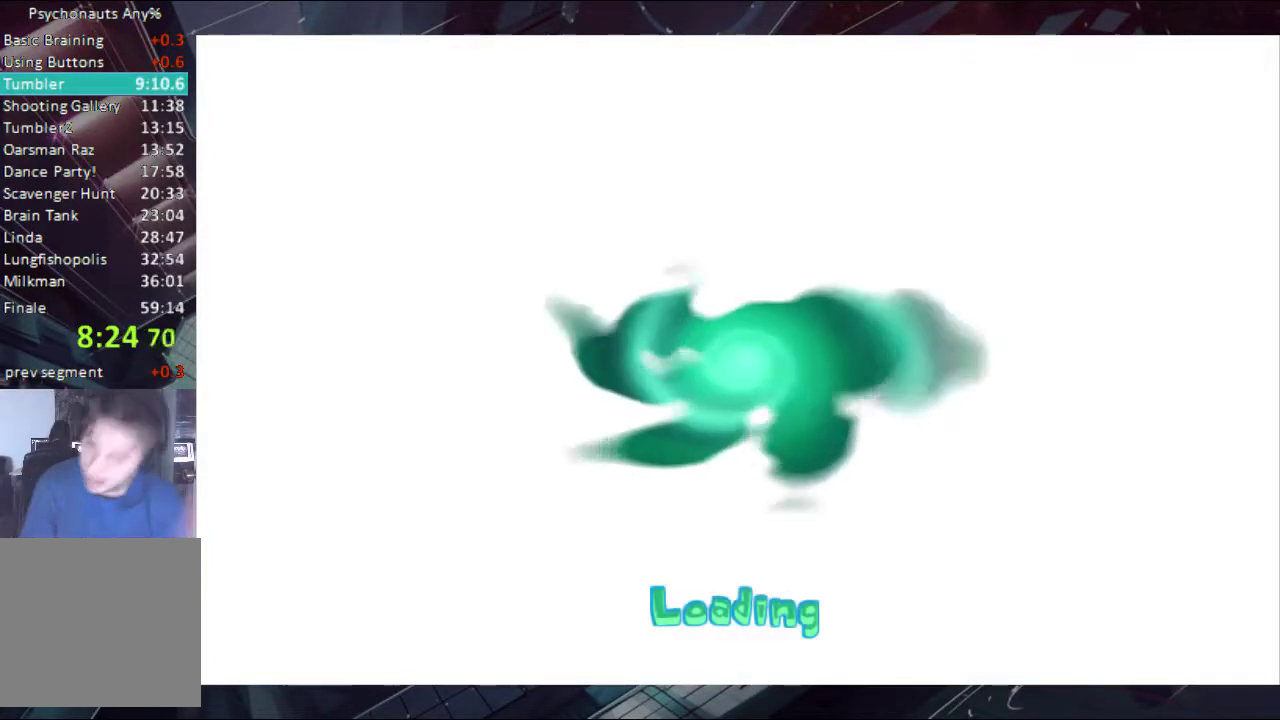
{"buttons": [], "left_stick": "center", "right_stick": "center", "events": []}
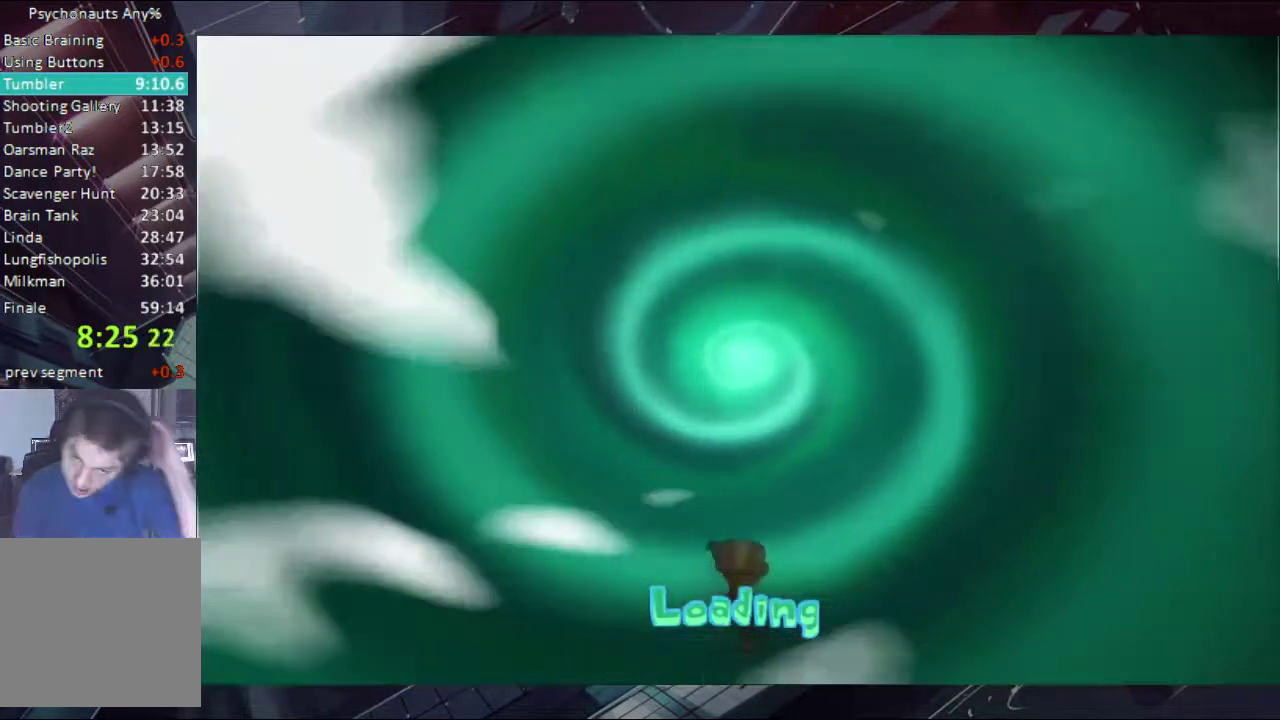
{"buttons": [], "left_stick": "center", "right_stick": "center", "events": []}
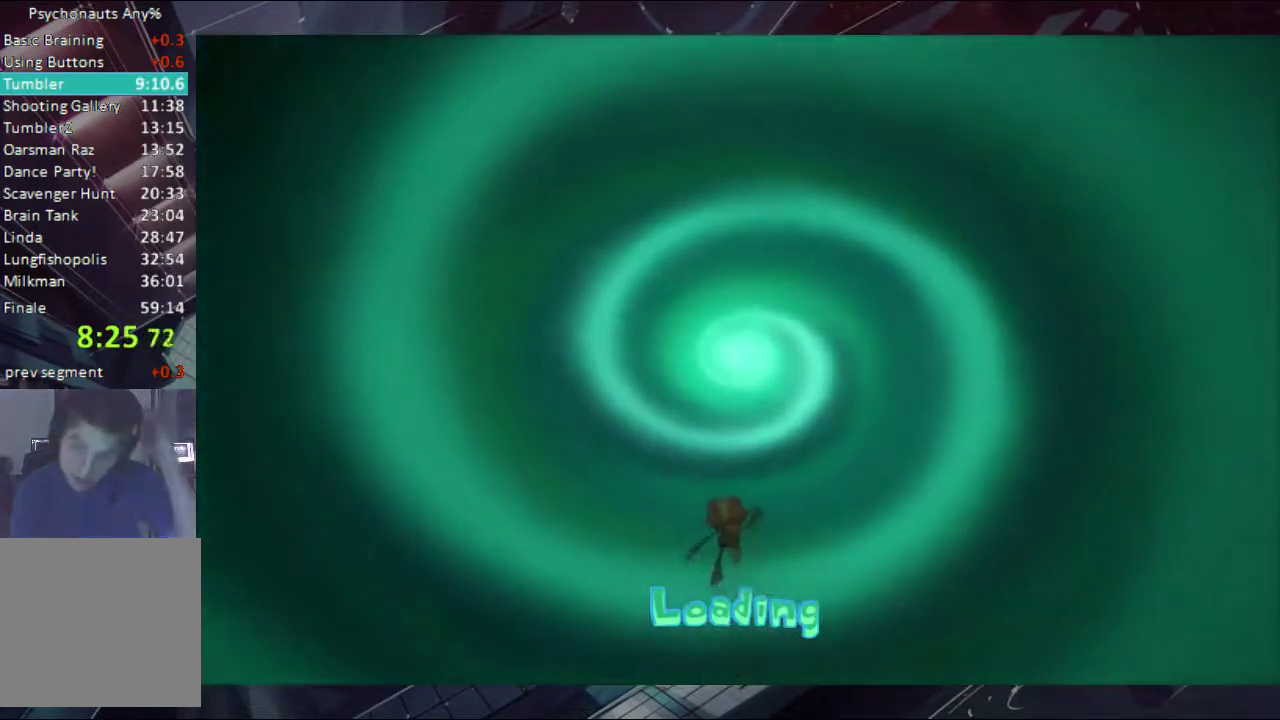
{"buttons": [], "left_stick": "center", "right_stick": "center", "events": []}
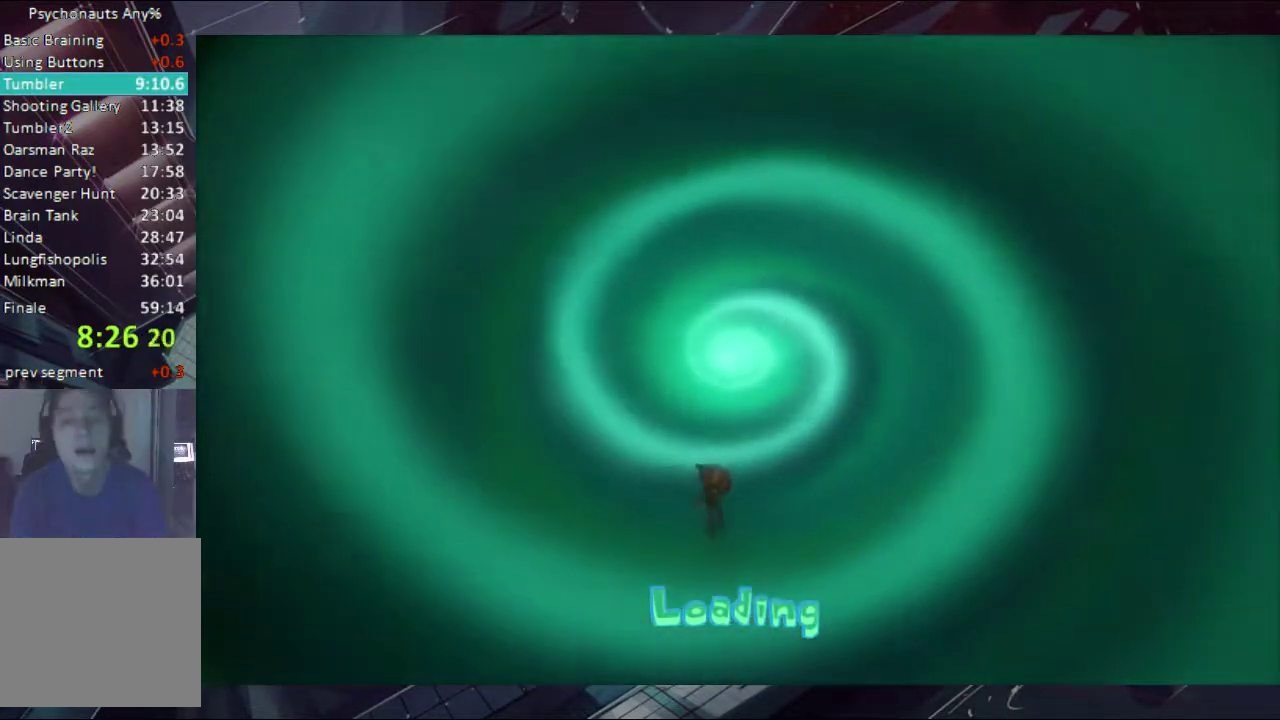
{"buttons": [], "left_stick": "up", "right_stick": "center", "events": [[400, "left_stick", "up"]]}
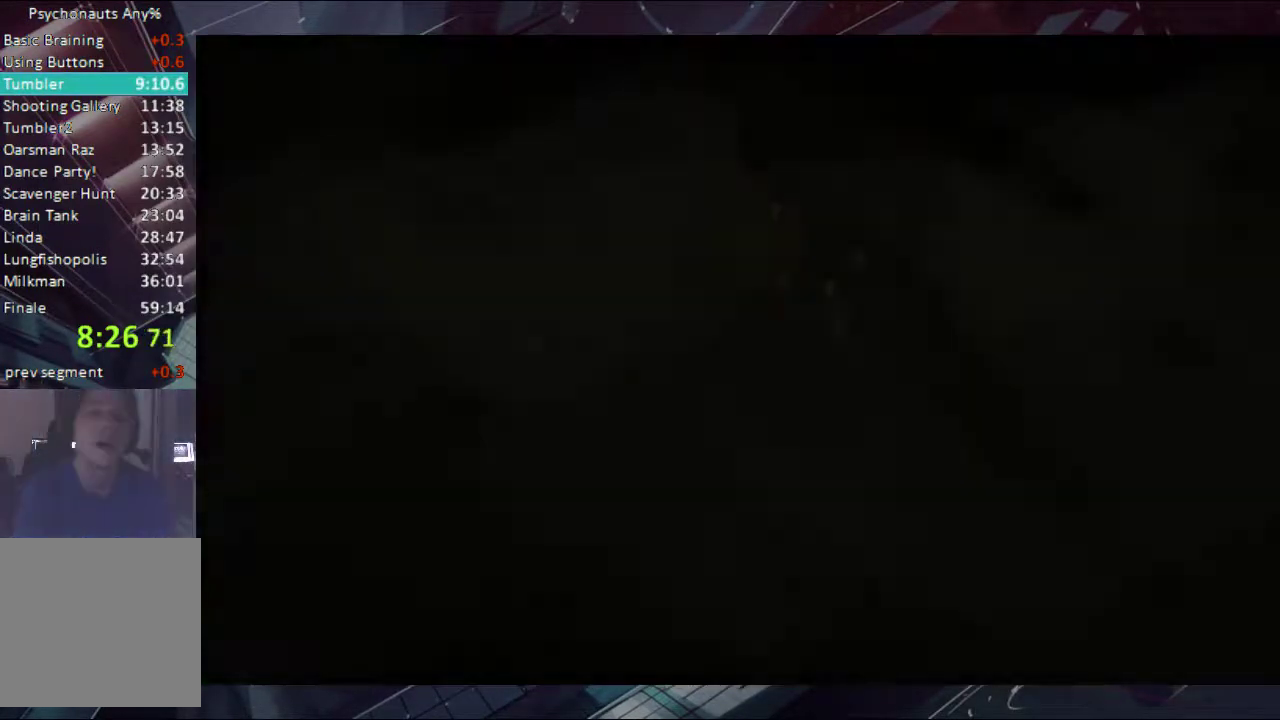
{"buttons": [], "left_stick": "center", "right_stick": "center", "events": [[100, "left_stick", "center"]]}
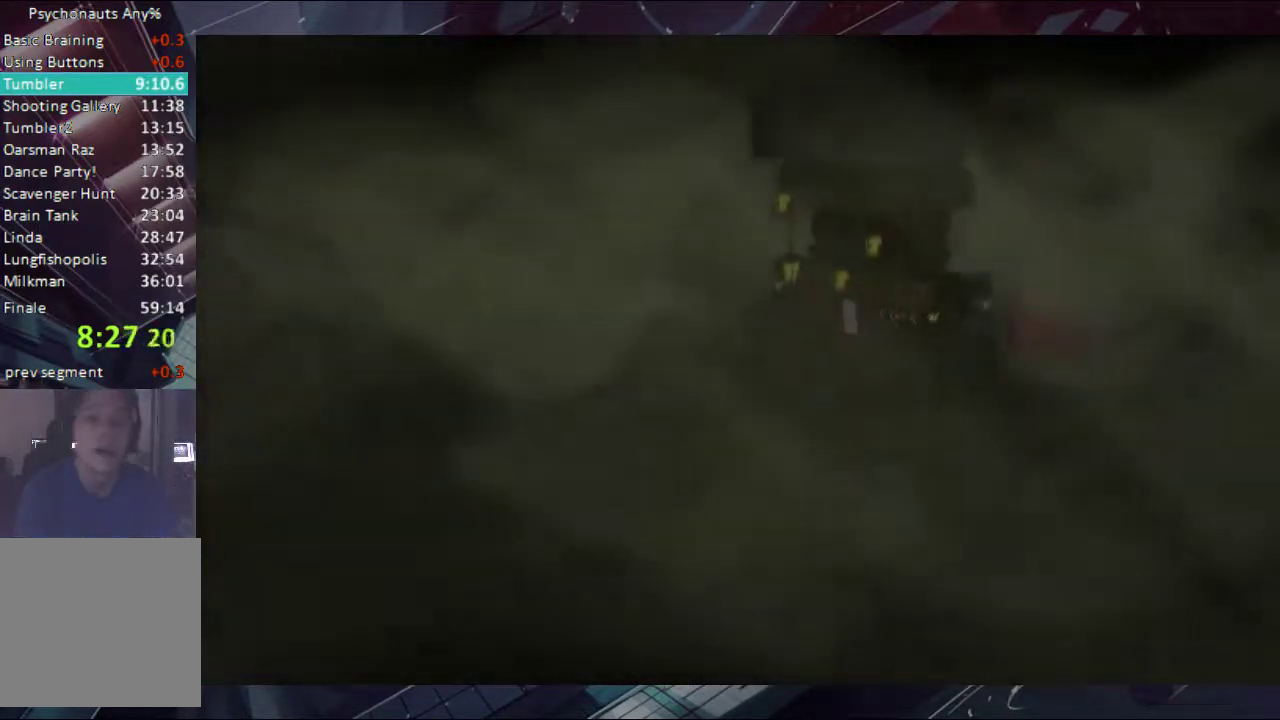
{"buttons": ["A"], "left_stick": "center", "right_stick": "center", "events": [[200, "A", "down"], [267, "A", "up"], [333, "A", "down"], [400, "A", "up"], [467, "A", "down"]]}
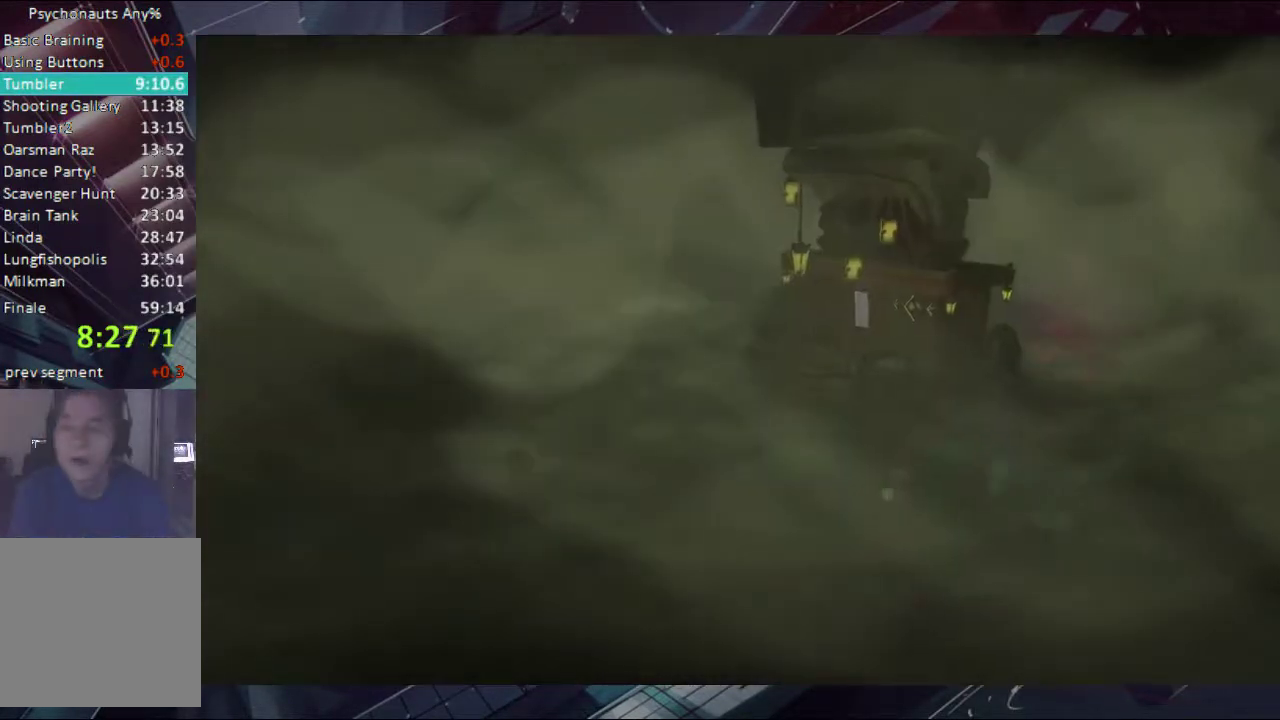
{"buttons": [], "left_stick": "center", "right_stick": "center", "events": [[33, "A", "up"]]}
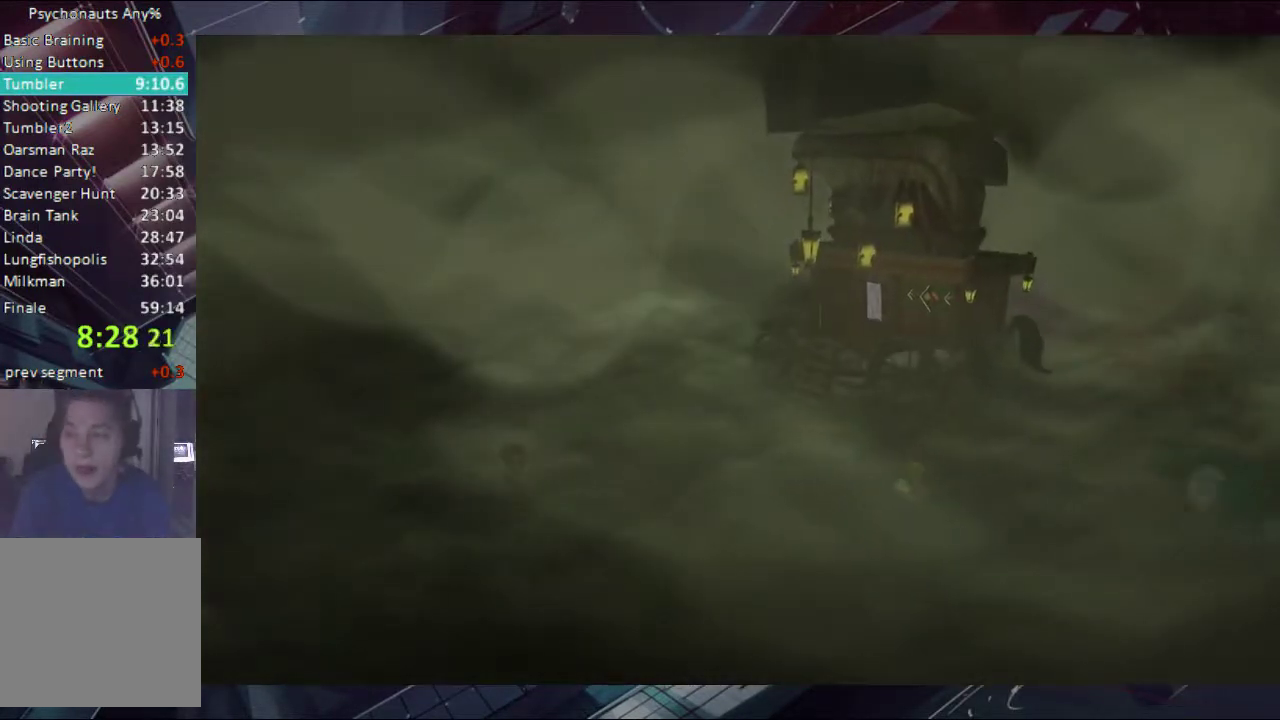
{"buttons": [], "left_stick": "center", "right_stick": "center", "events": []}
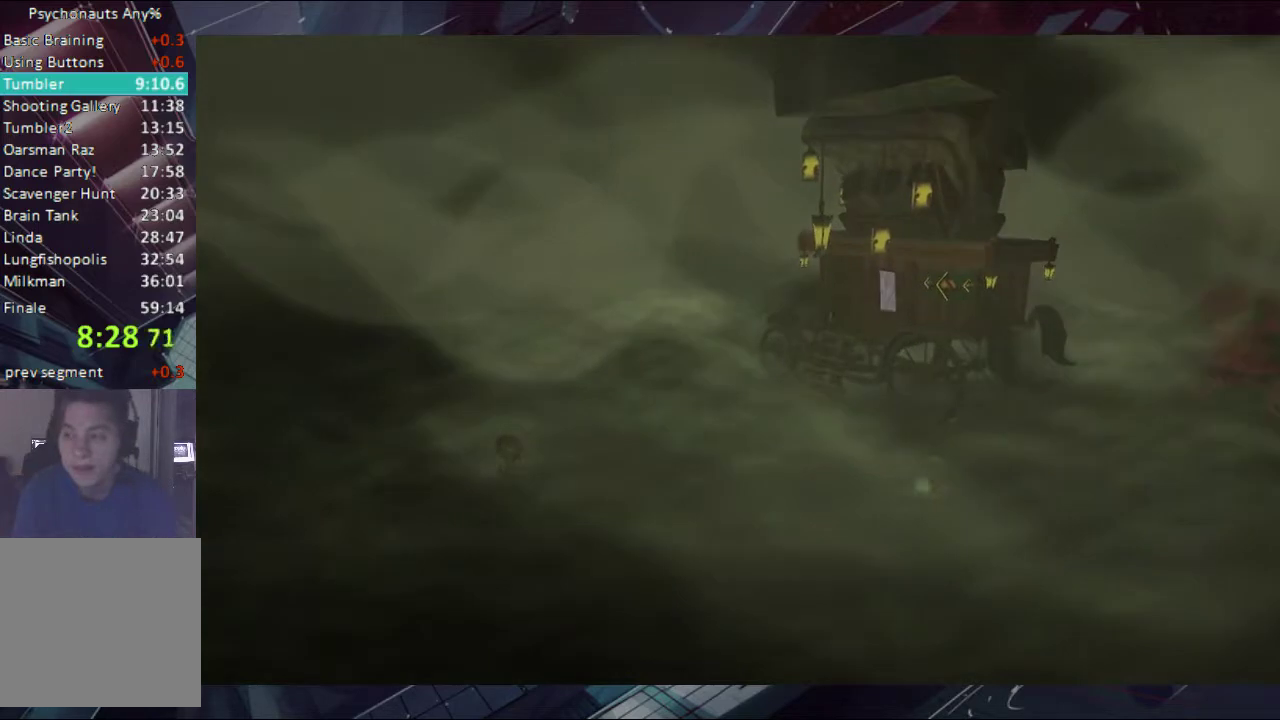
{"buttons": [], "left_stick": "center", "right_stick": "center", "events": []}
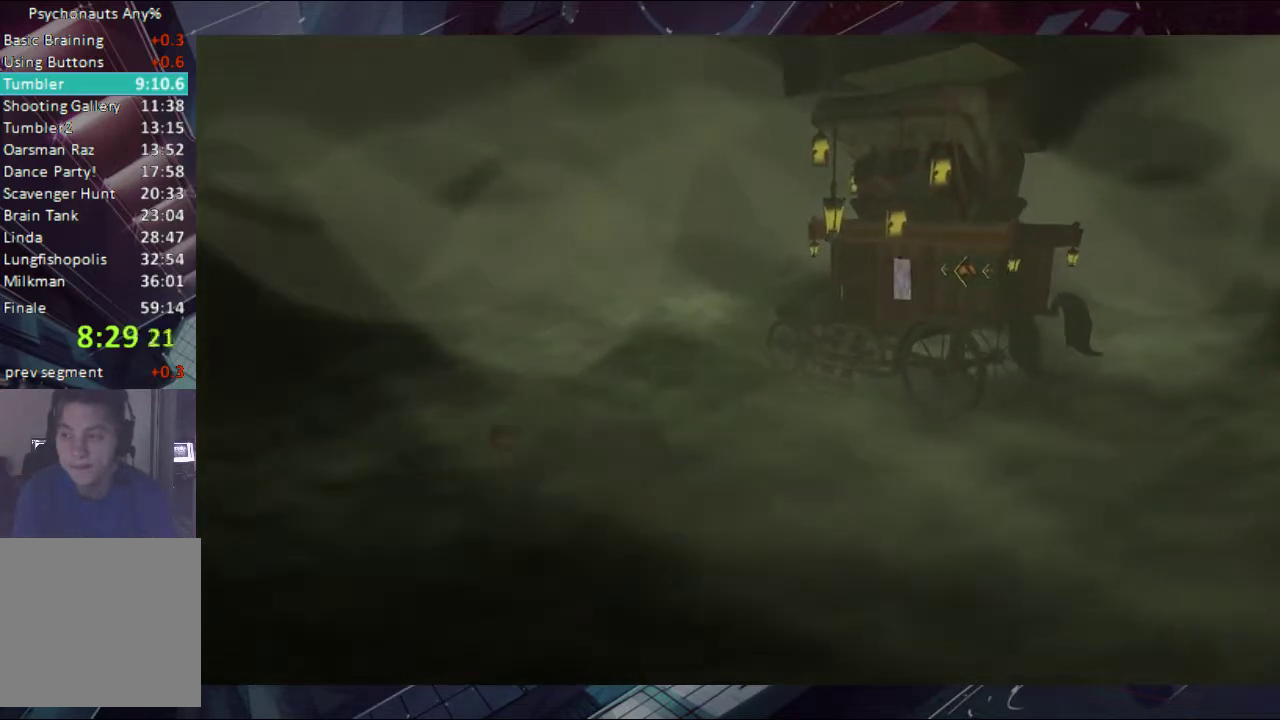
{"buttons": [], "left_stick": "up", "right_stick": "center", "events": [[467, "left_stick", "up"]]}
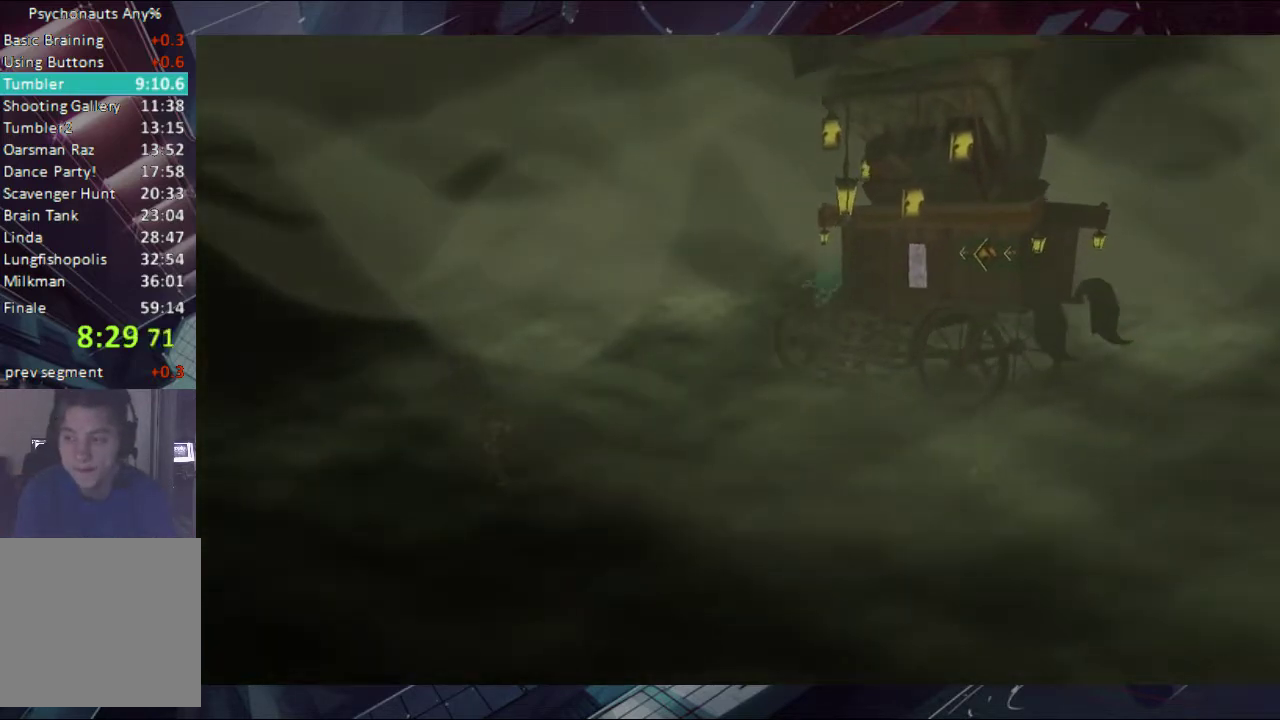
{"buttons": [], "left_stick": "down-right", "right_stick": "center", "events": [[200, "left_stick", "center"], [333, "left_stick", "left"], [400, "left_stick", "down-left"], [467, "left_stick", "down-right"]]}
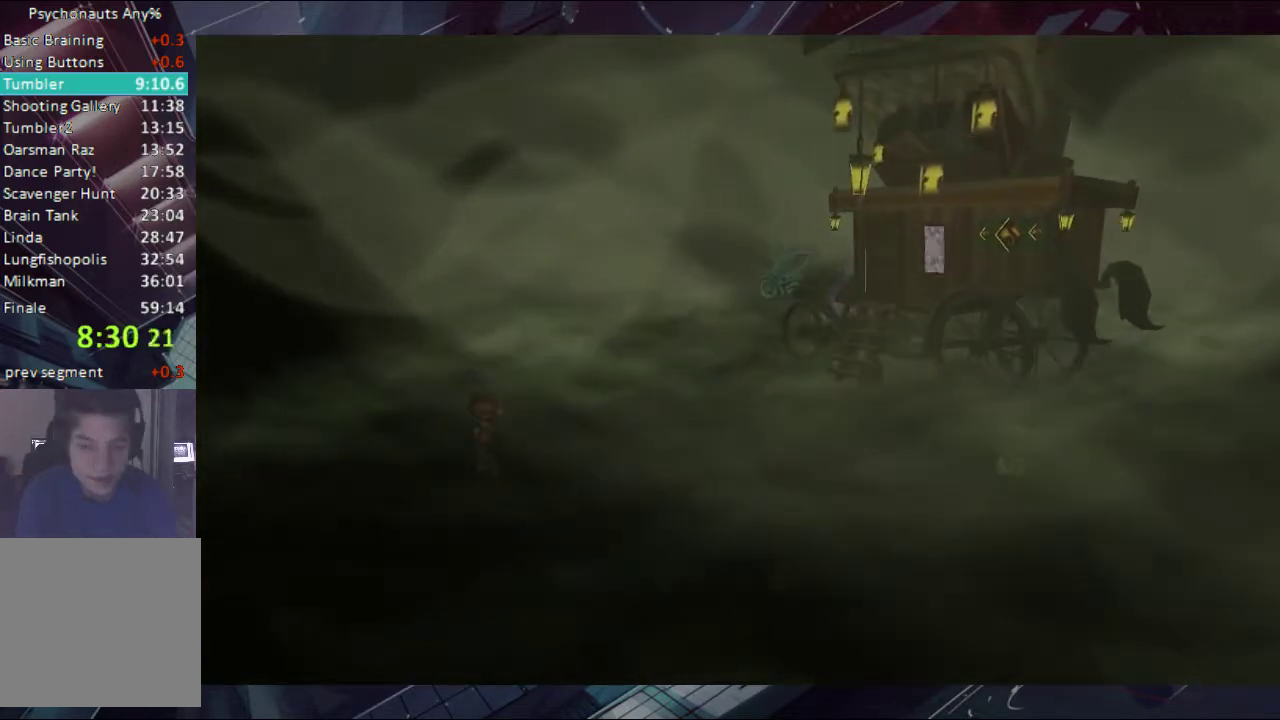
{"buttons": [], "left_stick": "center", "right_stick": "center", "events": [[133, "left_stick", "up"], [200, "left_stick", "up-left"], [267, "left_stick", "down-left"], [333, "left_stick", "down"], [400, "left_stick", "center"]]}
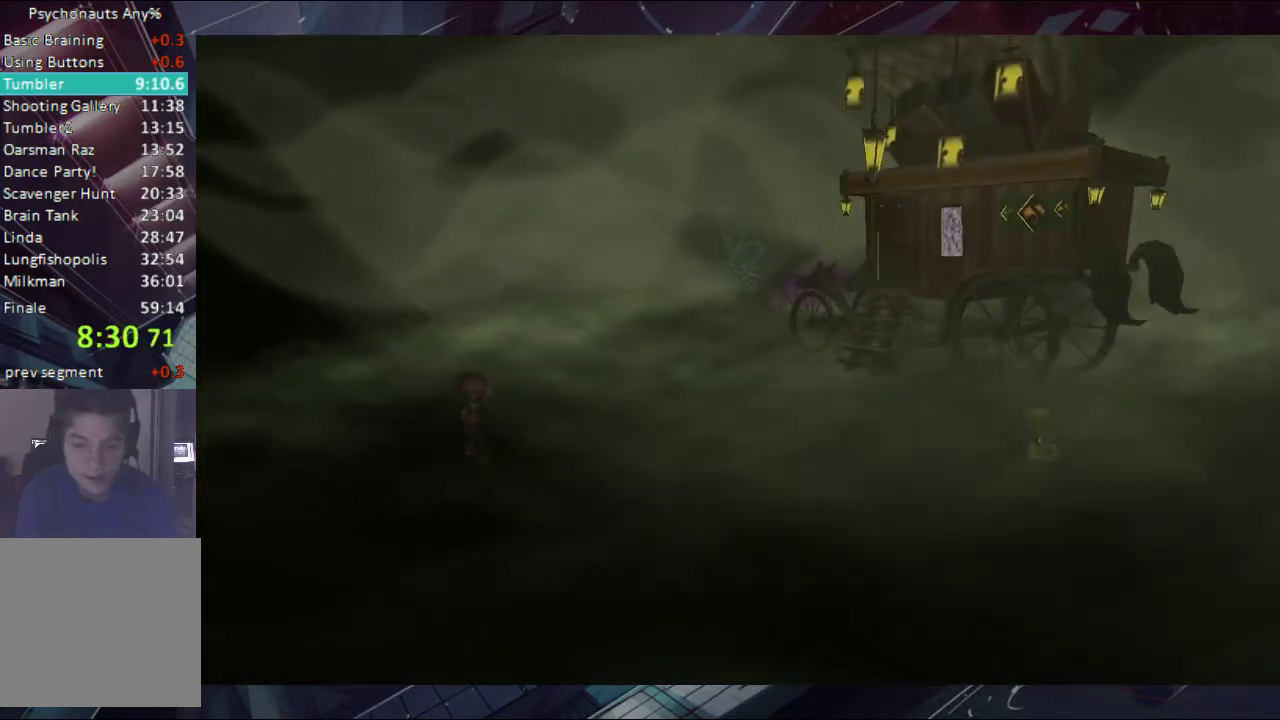
{"buttons": [], "left_stick": "right", "right_stick": "center", "events": [[333, "left_stick", "down"], [467, "left_stick", "right"]]}
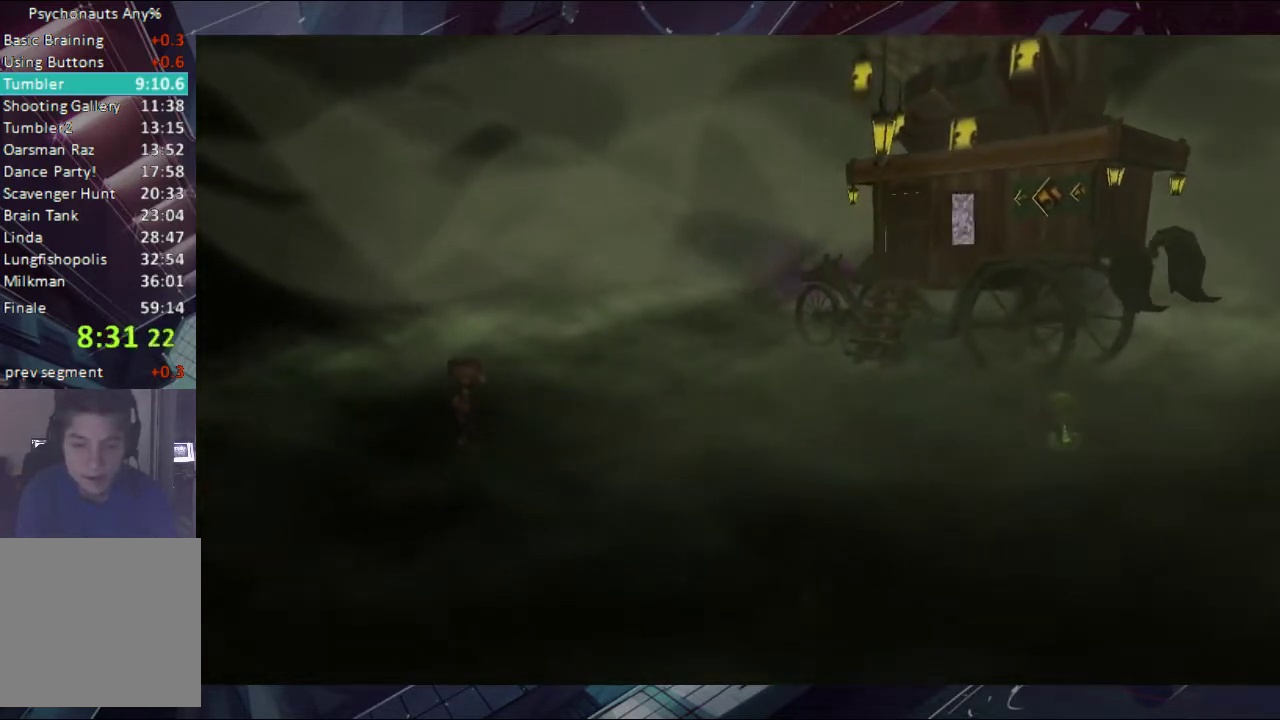
{"buttons": [], "left_stick": "right", "right_stick": "center", "events": [[33, "left_stick", "up-right"], [333, "left_stick", "right"]]}
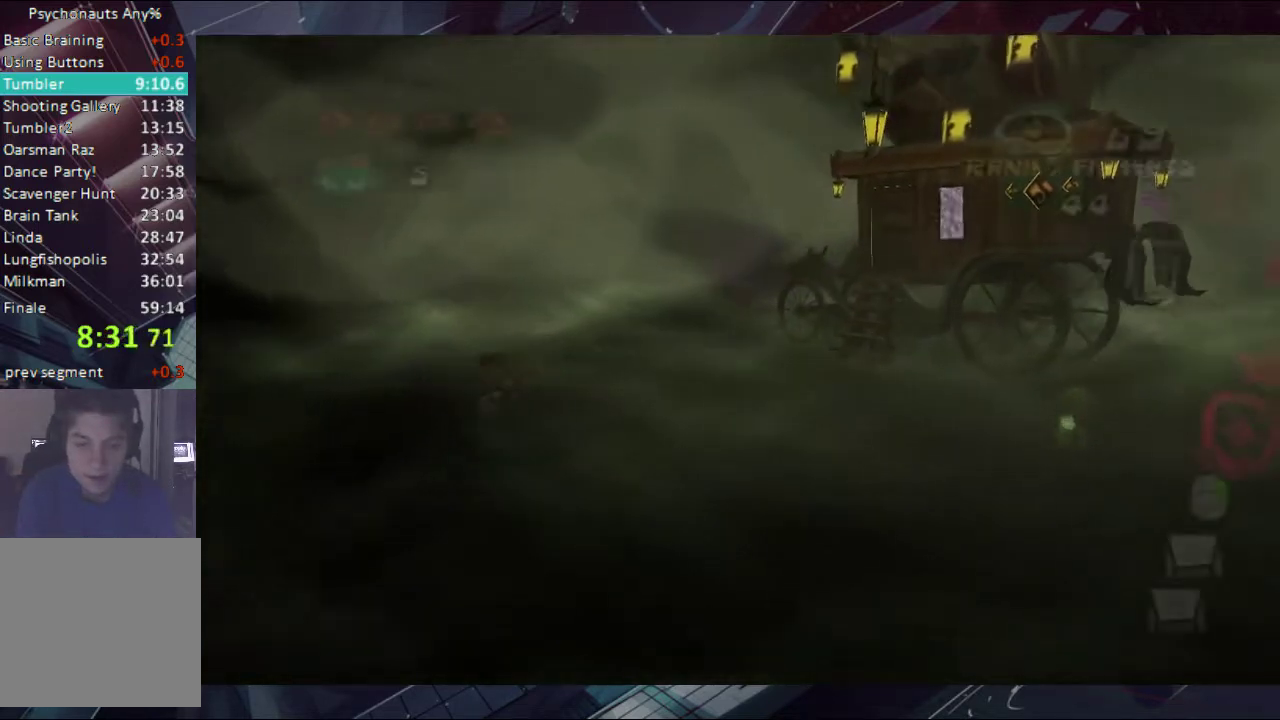
{"buttons": [], "left_stick": "right", "right_stick": "center", "events": []}